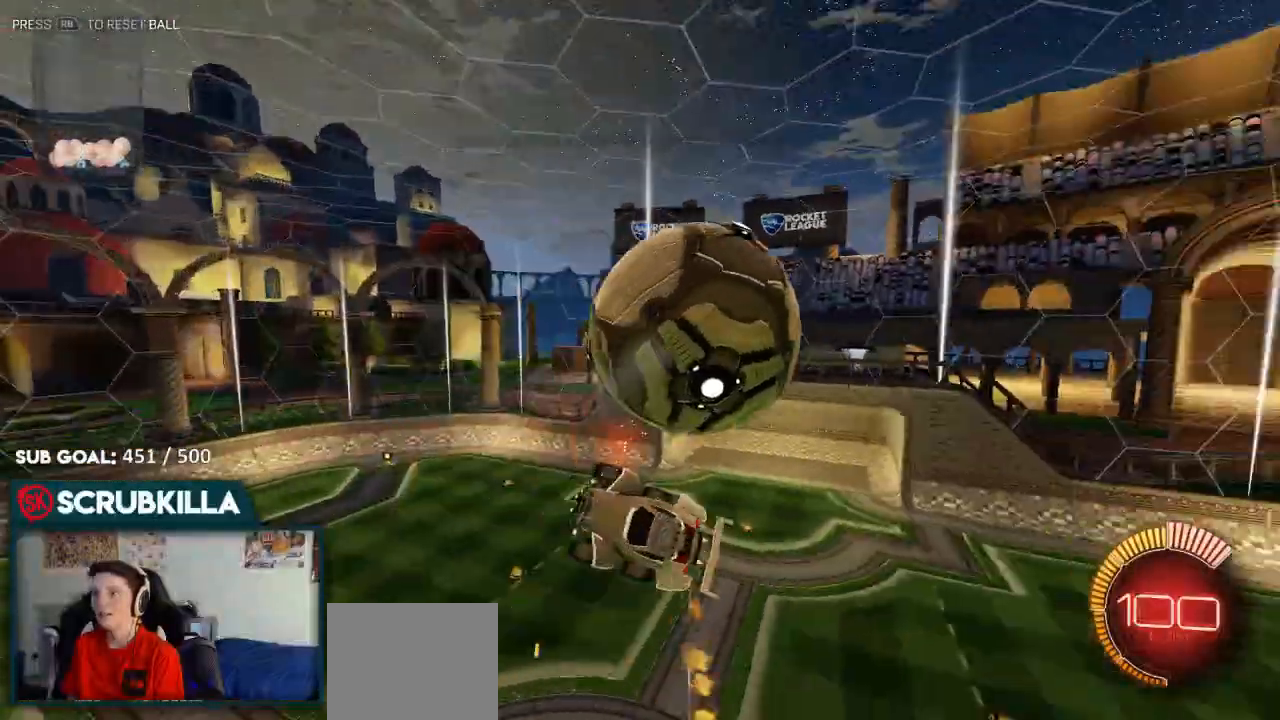
Gameplay with a controller (Xbox layout); each line is a JSON object with the inputs held at the frame after it. "events" lists button and stick changes between this image and that frame as [ms after this image, input, new state], when the widget could be followed in between.
{"buttons": ["B"], "left_stick": "up-right", "right_stick": "center", "events": [[67, "X", "up"], [150, "A", "up"], [267, "left_stick", "right"], [433, "left_stick", "up-right"]]}
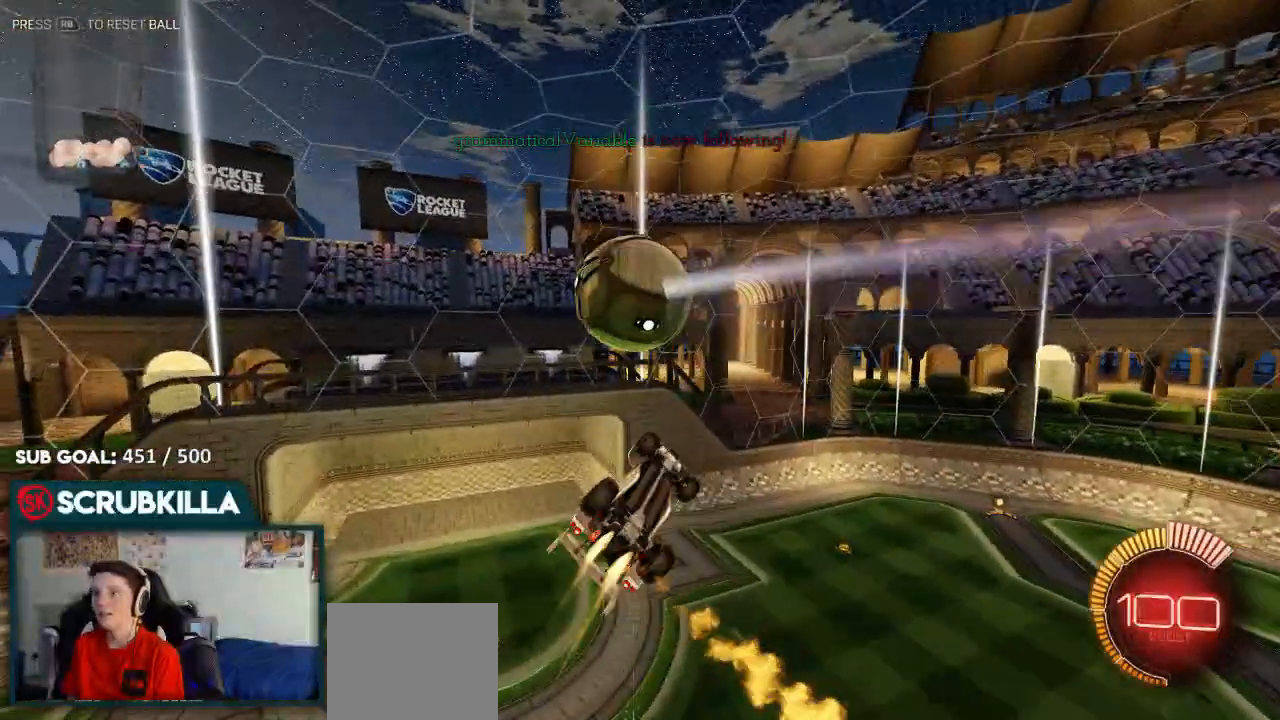
{"buttons": ["B"], "left_stick": "up", "right_stick": "center", "events": [[100, "left_stick", "up"], [133, "A", "down"], [217, "A", "up"]]}
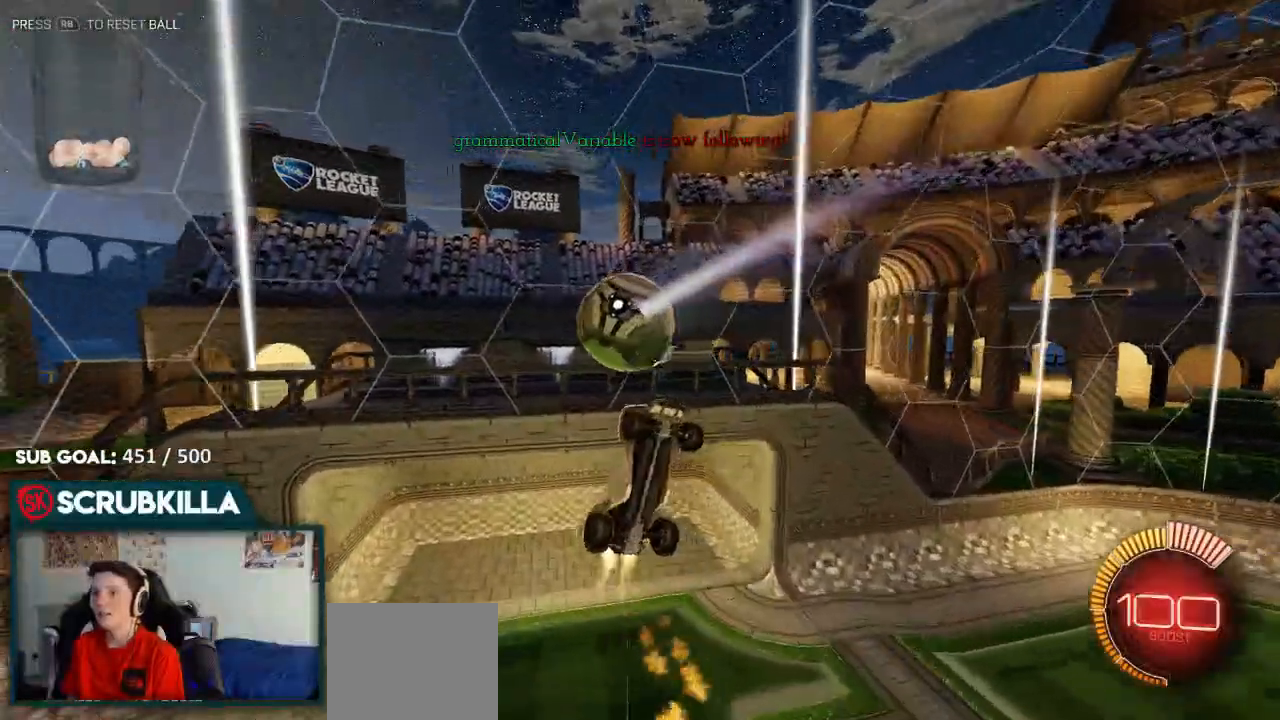
{"buttons": ["B"], "left_stick": "up", "right_stick": "center", "events": [[233, "B", "up"], [500, "B", "down"]]}
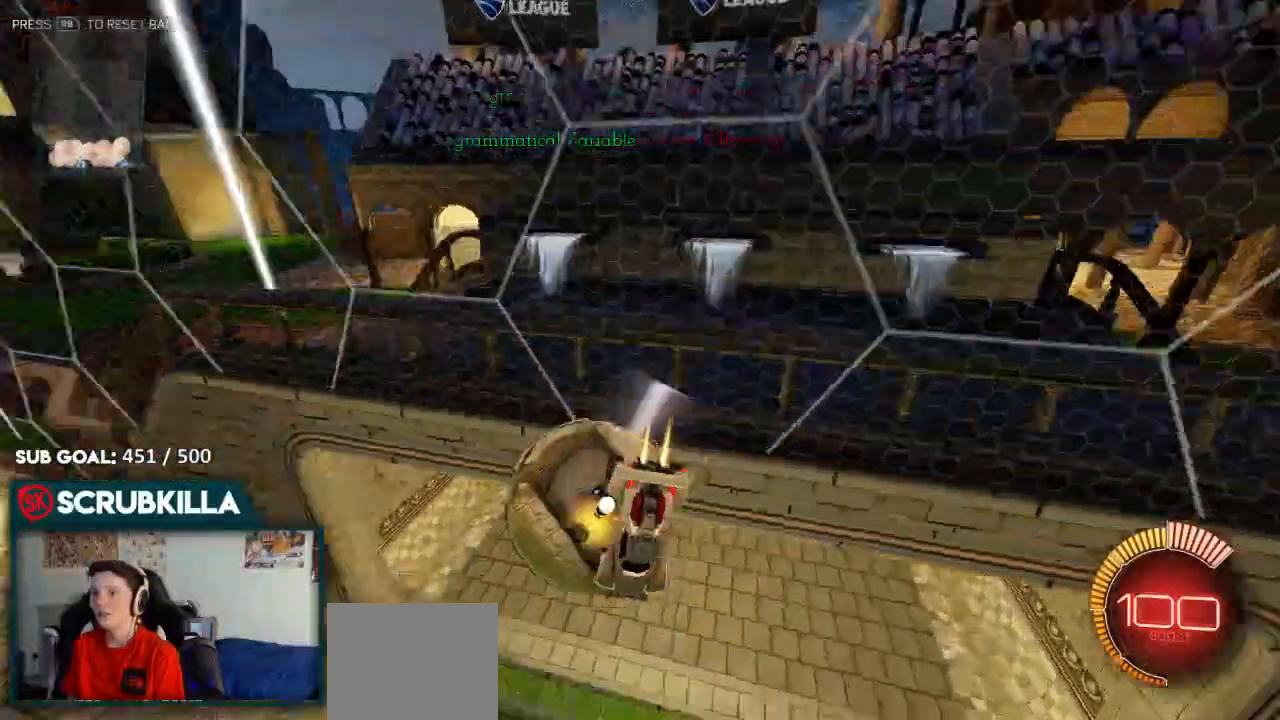
{"buttons": ["B", "R2"], "left_stick": "up", "right_stick": "center", "events": [[117, "R2", "down"], [183, "A", "down"], [267, "X", "down"], [467, "A", "up"], [467, "X", "up"]]}
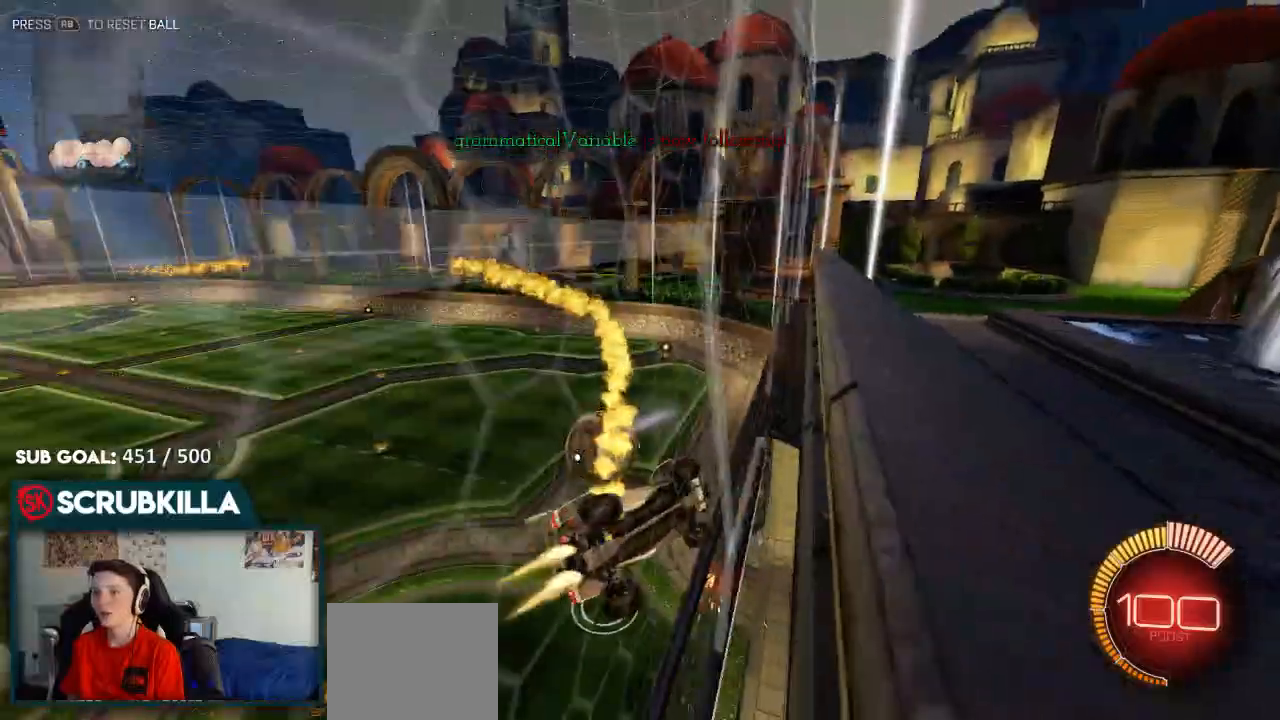
{"buttons": ["R2"], "left_stick": "right", "right_stick": "center", "events": [[100, "B", "up"], [150, "left_stick", "right"], [267, "A", "down"], [267, "B", "down"], [267, "left_stick", "down-right"], [383, "X", "down"], [467, "B", "up"], [500, "A", "up"], [500, "X", "up"], [500, "left_stick", "right"]]}
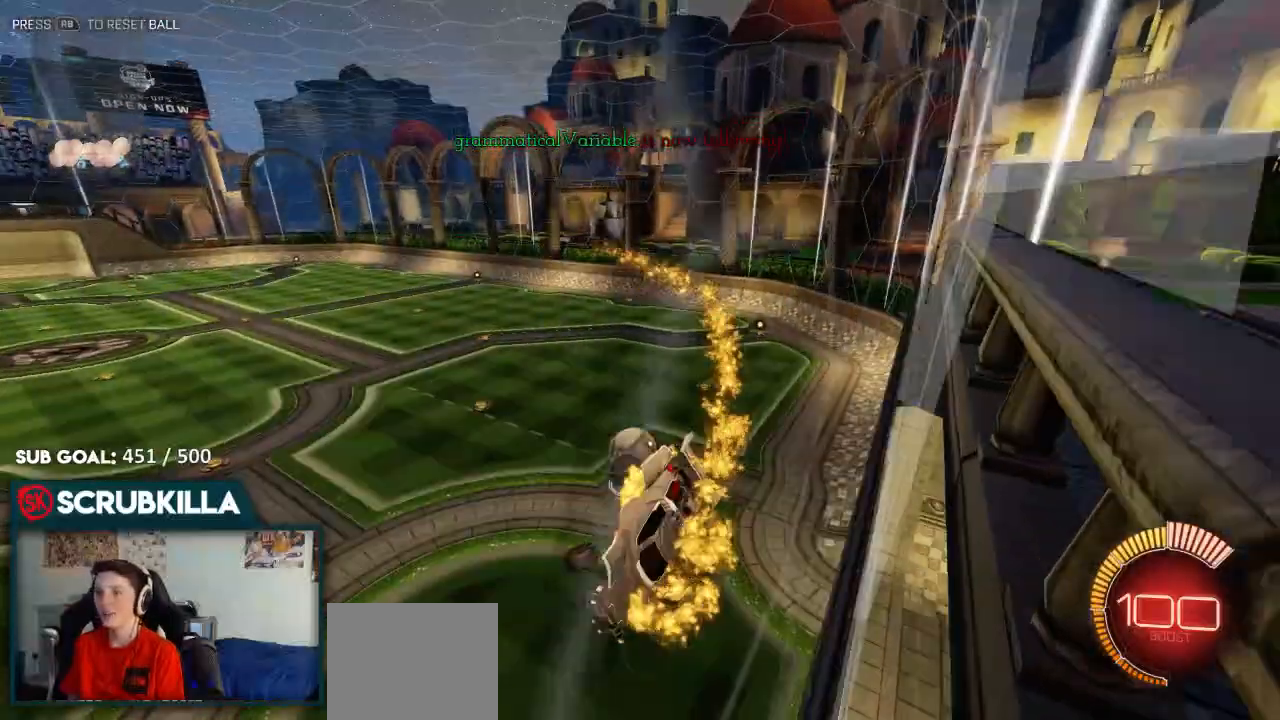
{"buttons": ["A", "B", "X", "R2"], "left_stick": "up-left", "right_stick": "center", "events": [[133, "left_stick", "up-right"], [250, "B", "down"], [300, "left_stick", "up"], [417, "A", "down"], [417, "X", "down"], [417, "left_stick", "up-left"]]}
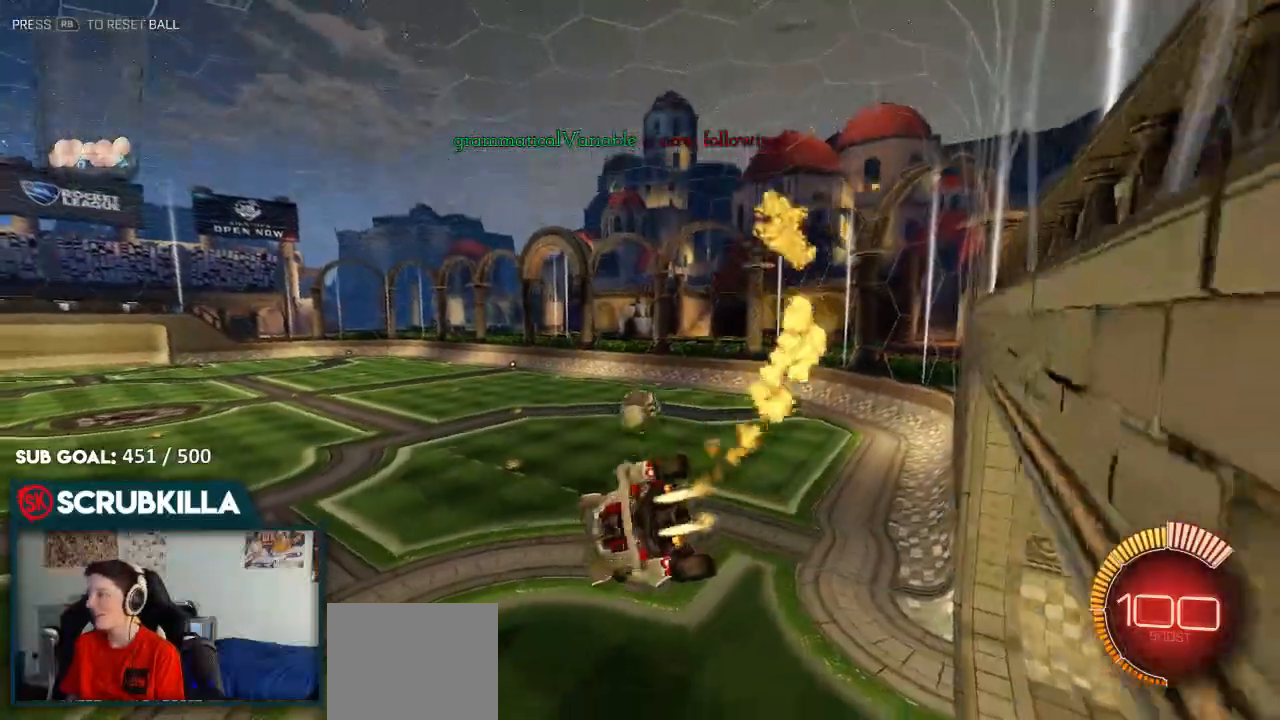
{"buttons": ["A", "B", "X", "R2"], "left_stick": "up-left", "right_stick": "center", "events": []}
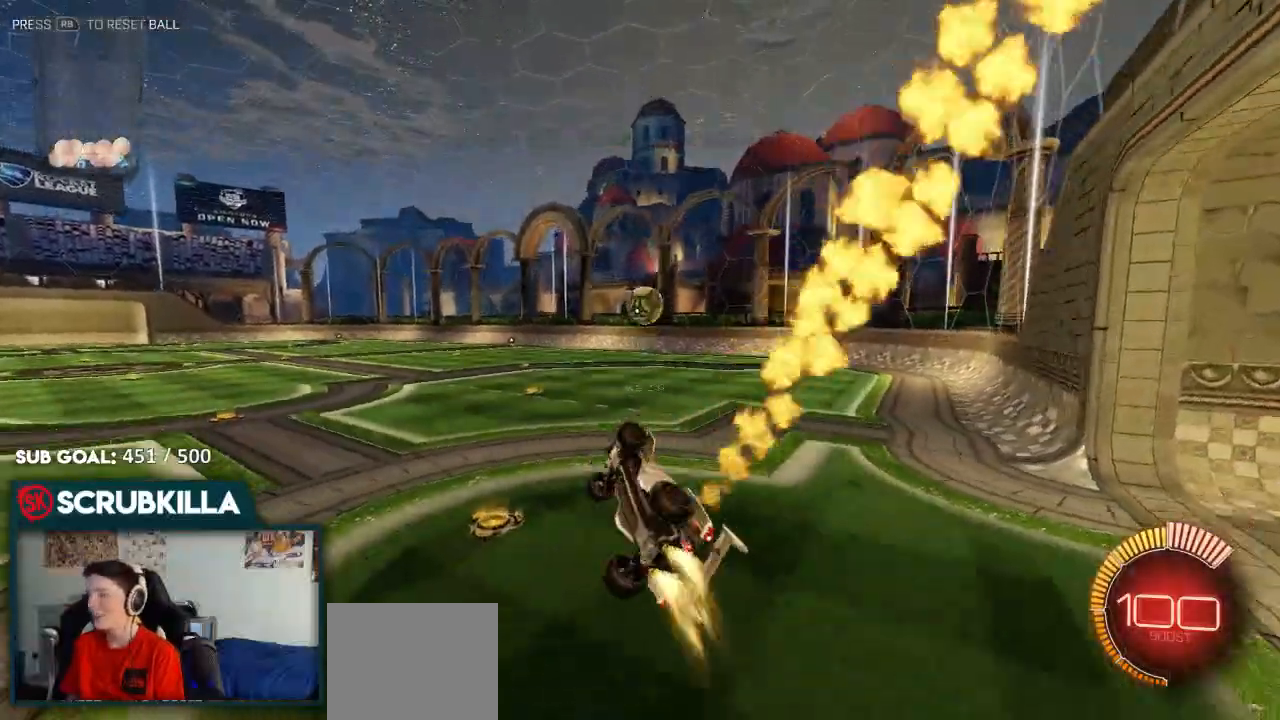
{"buttons": ["B", "R2"], "left_stick": "center", "right_stick": "center", "events": [[250, "X", "up"], [333, "A", "up"], [333, "left_stick", "center"]]}
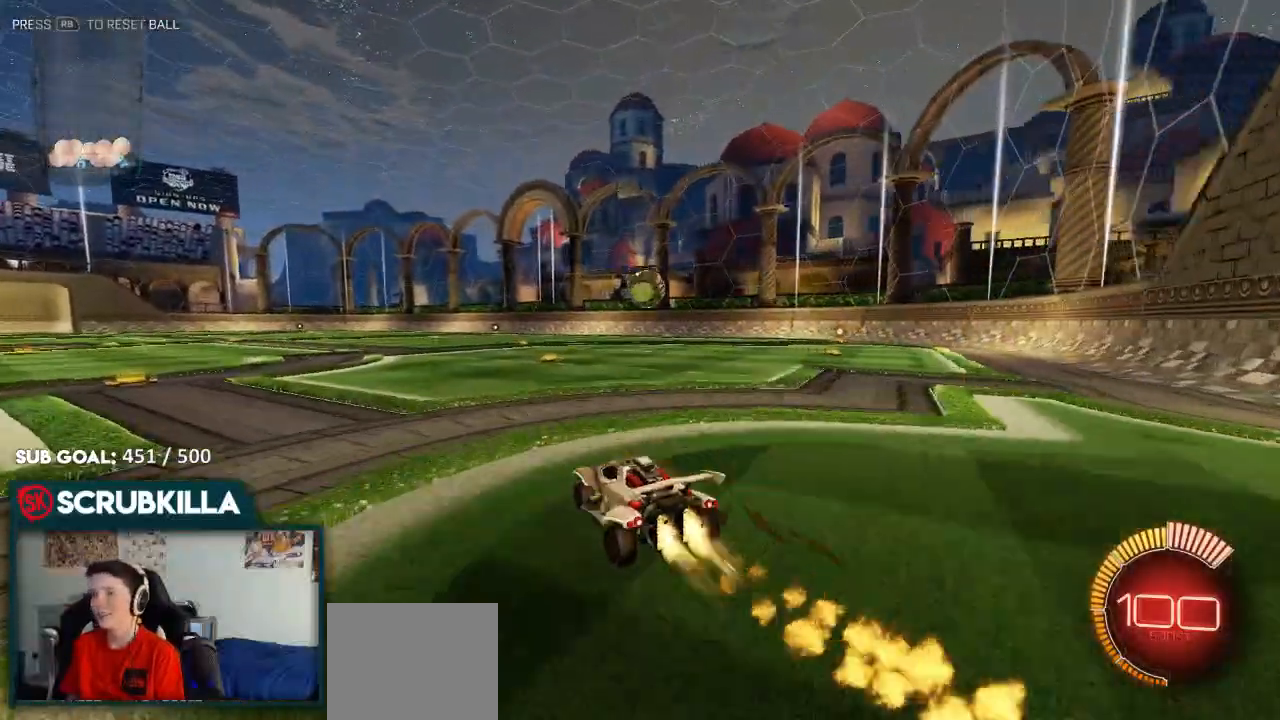
{"buttons": ["B", "R2"], "left_stick": "center", "right_stick": "center", "events": [[67, "left_stick", "right"], [300, "left_stick", "center"]]}
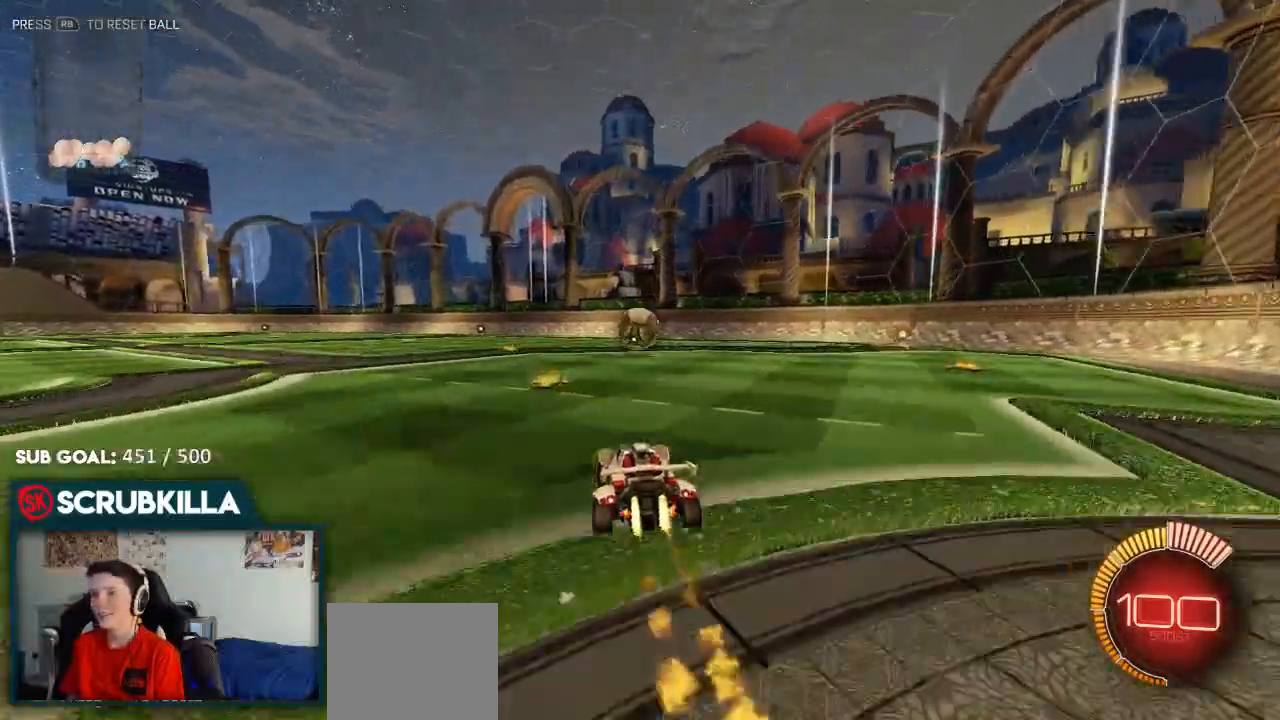
{"buttons": ["B", "R2"], "left_stick": "up-left", "right_stick": "center"}
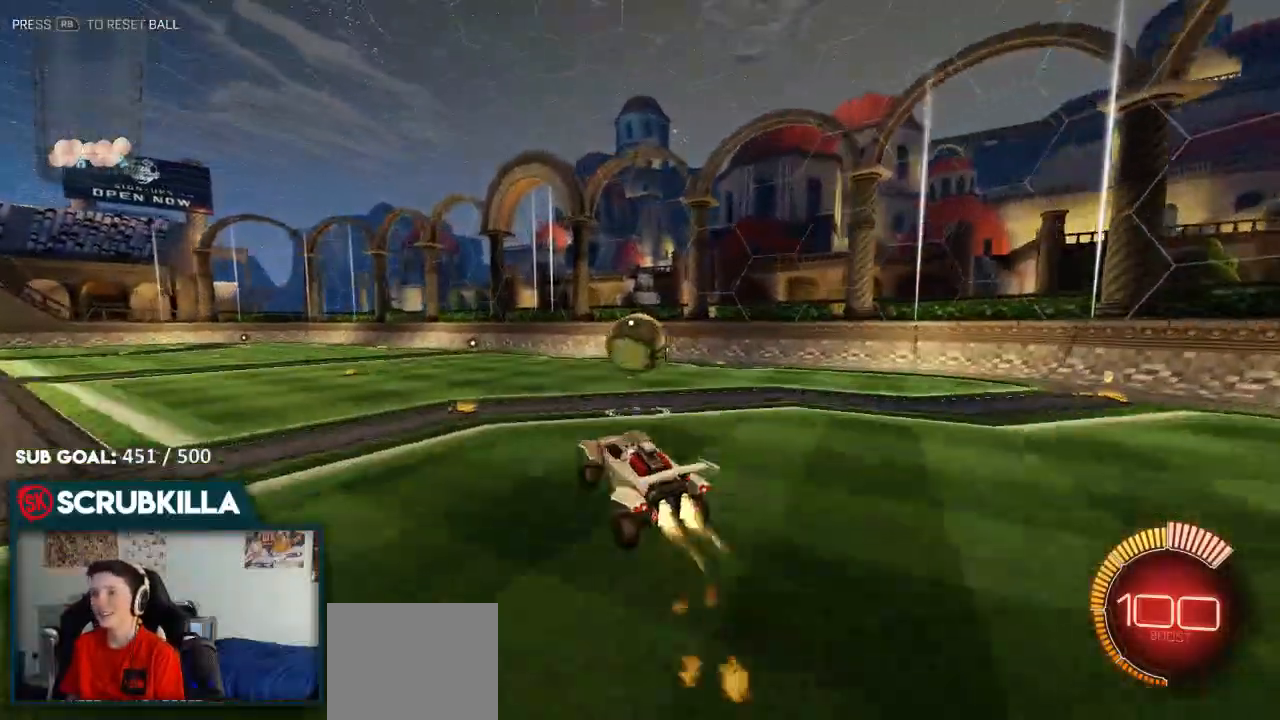
{"buttons": ["A", "R2"], "left_stick": "right", "right_stick": "center", "events": [[117, "B", "up"], [117, "left_stick", "up"], [267, "left_stick", "center"], [483, "A", "down"], [483, "left_stick", "right"]]}
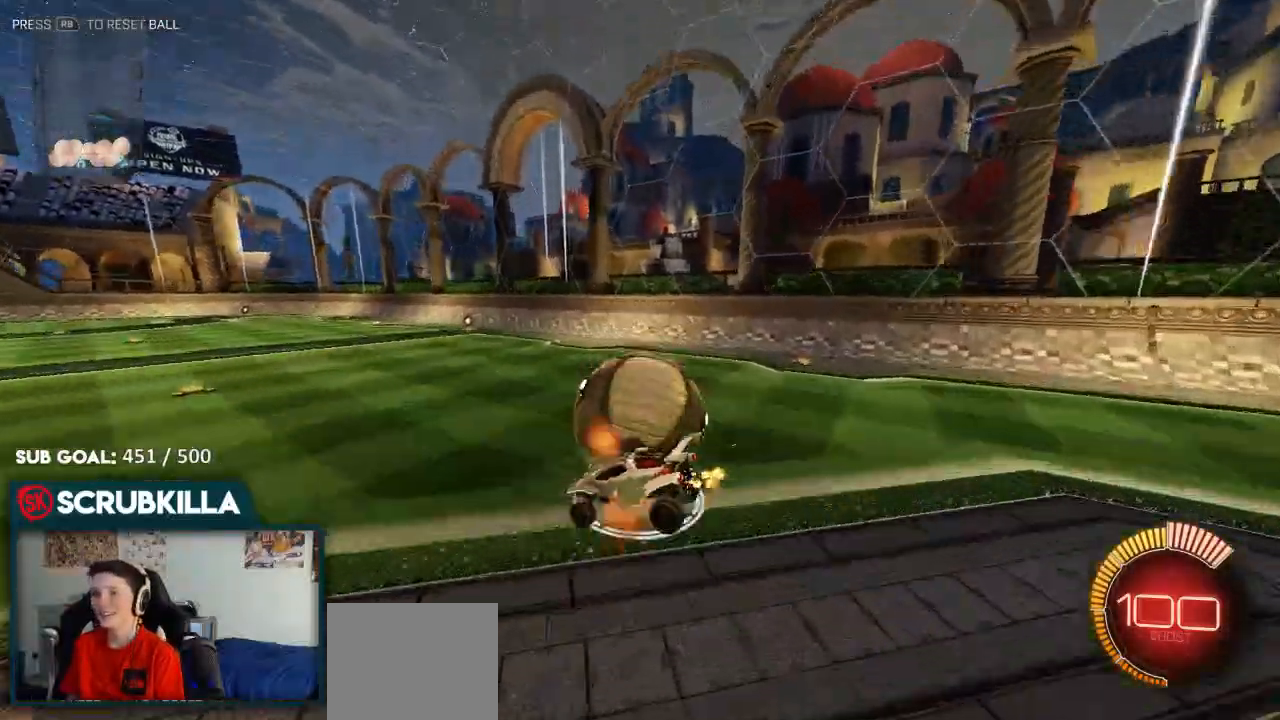
{"buttons": [], "left_stick": "up-right", "right_stick": "center", "events": [[50, "X", "down"], [167, "X", "up"], [217, "A", "up"], [367, "left_stick", "up-right"], [417, "R2", "up"]]}
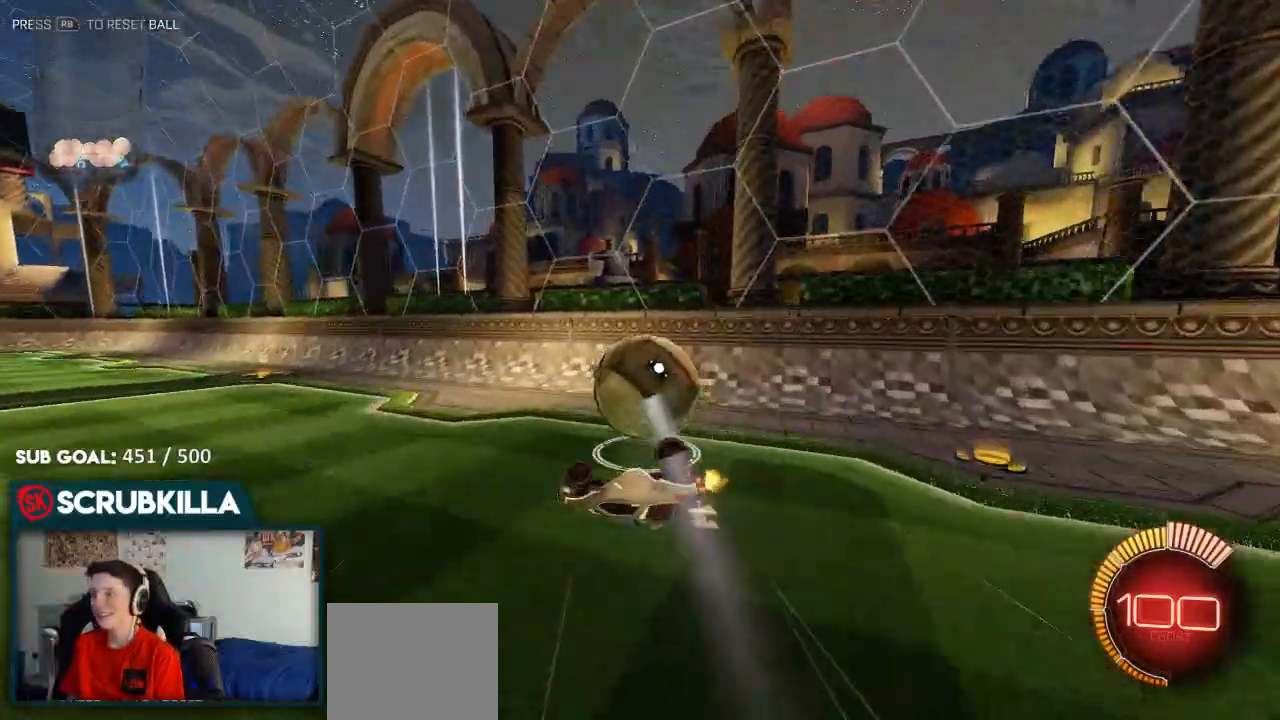
{"buttons": ["R2"], "left_stick": "up-right", "right_stick": "center", "events": [[217, "R2", "down"]]}
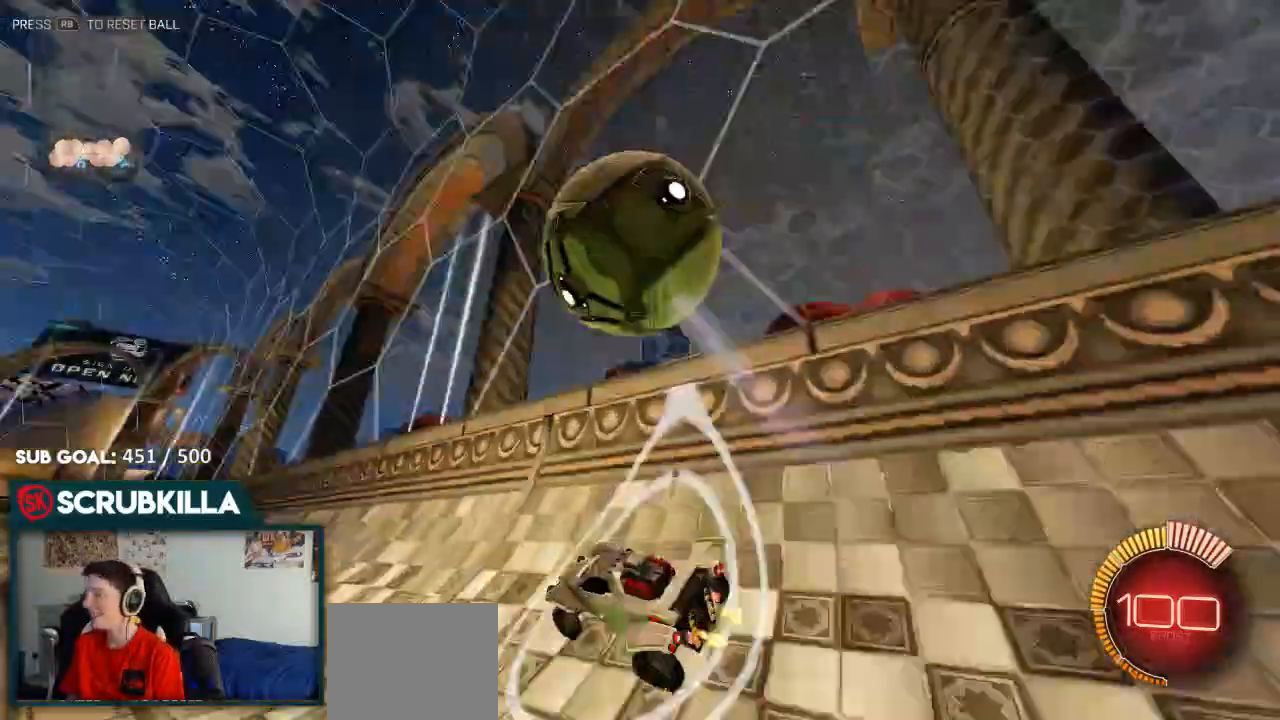
{"buttons": ["R2"], "left_stick": "up-right", "right_stick": "center", "events": [[300, "R2", "up"], [450, "R2", "down"]]}
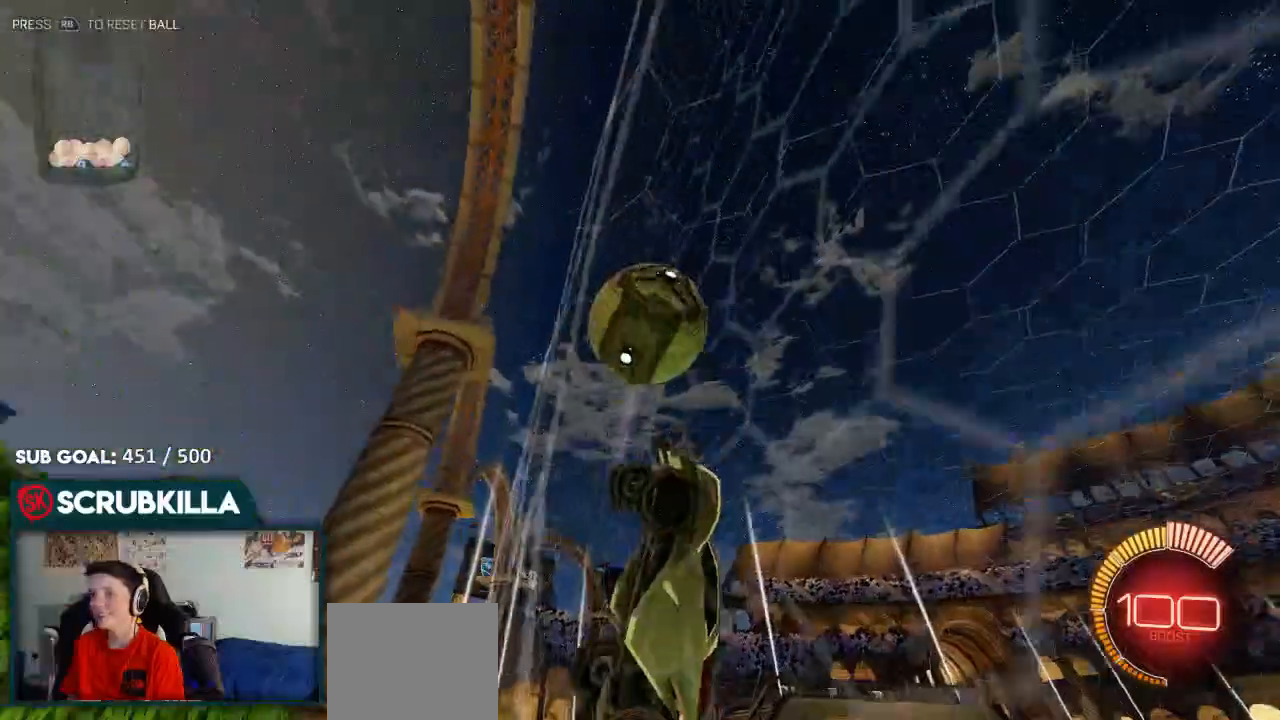
{"buttons": ["R2"], "left_stick": "up-right", "right_stick": "center"}
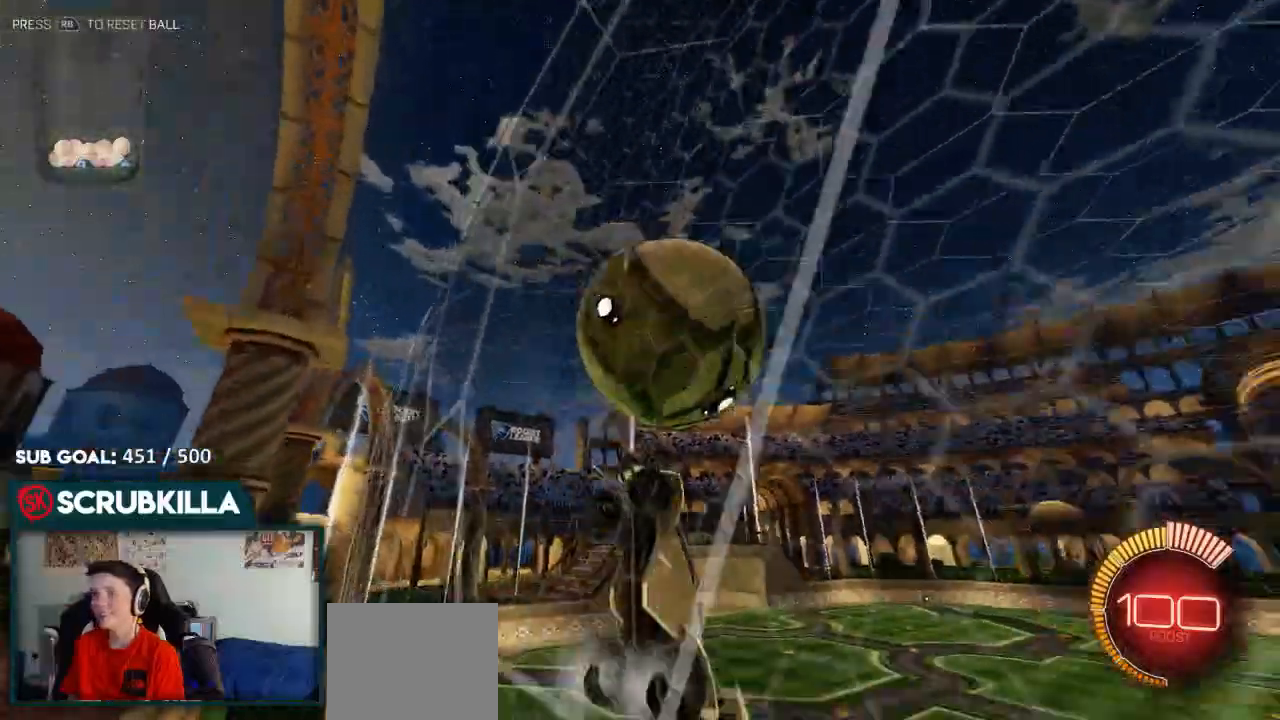
{"buttons": ["B", "R2"], "left_stick": "up-right", "right_stick": "center"}
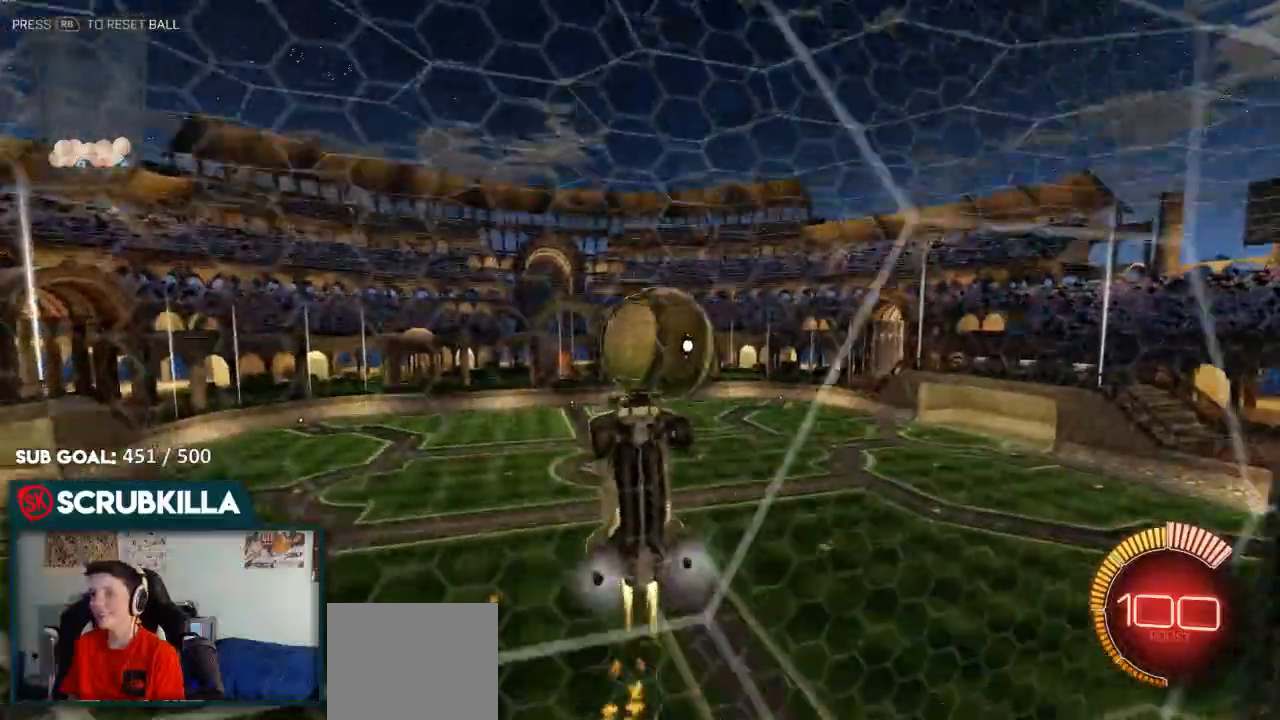
{"buttons": ["B", "R2"], "left_stick": "left", "right_stick": "center", "events": [[100, "left_stick", "up"], [267, "left_stick", "center"], [350, "left_stick", "left"]]}
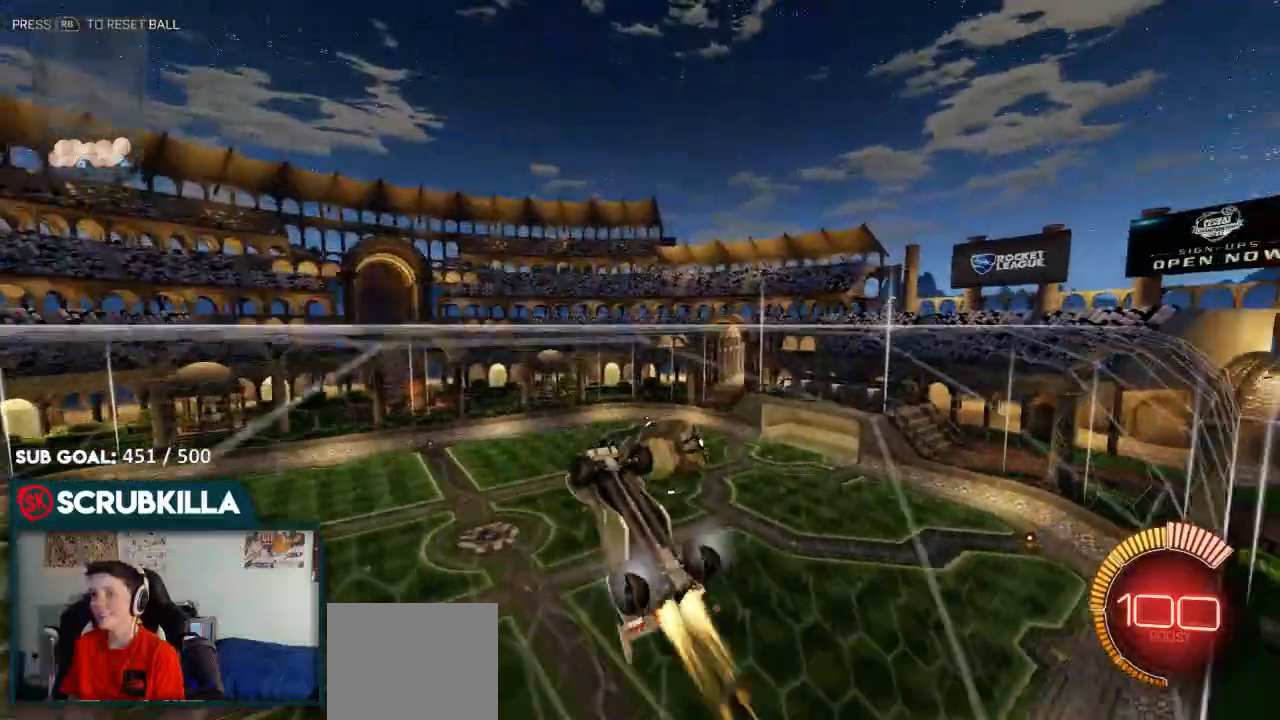
{"buttons": ["R2"], "left_stick": "left", "right_stick": "center", "events": [[50, "R2", "up"], [217, "left_stick", "center"], [267, "B", "up"], [267, "L2", "down"], [383, "L2", "up"], [433, "left_stick", "left"], [500, "R2", "down"]]}
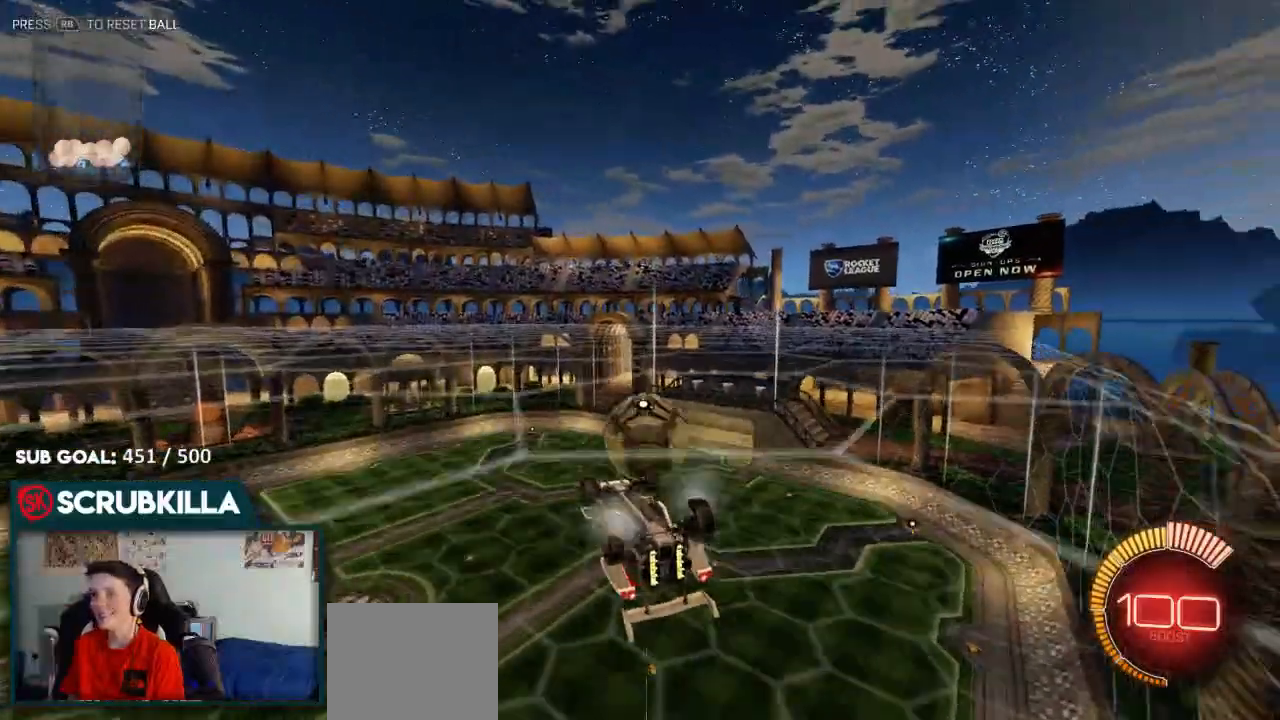
{"buttons": ["B", "R2"], "left_stick": "up-left", "right_stick": "center", "events": [[67, "left_stick", "center"], [200, "left_stick", "up"], [317, "left_stick", "up-left"], [350, "B", "down"]]}
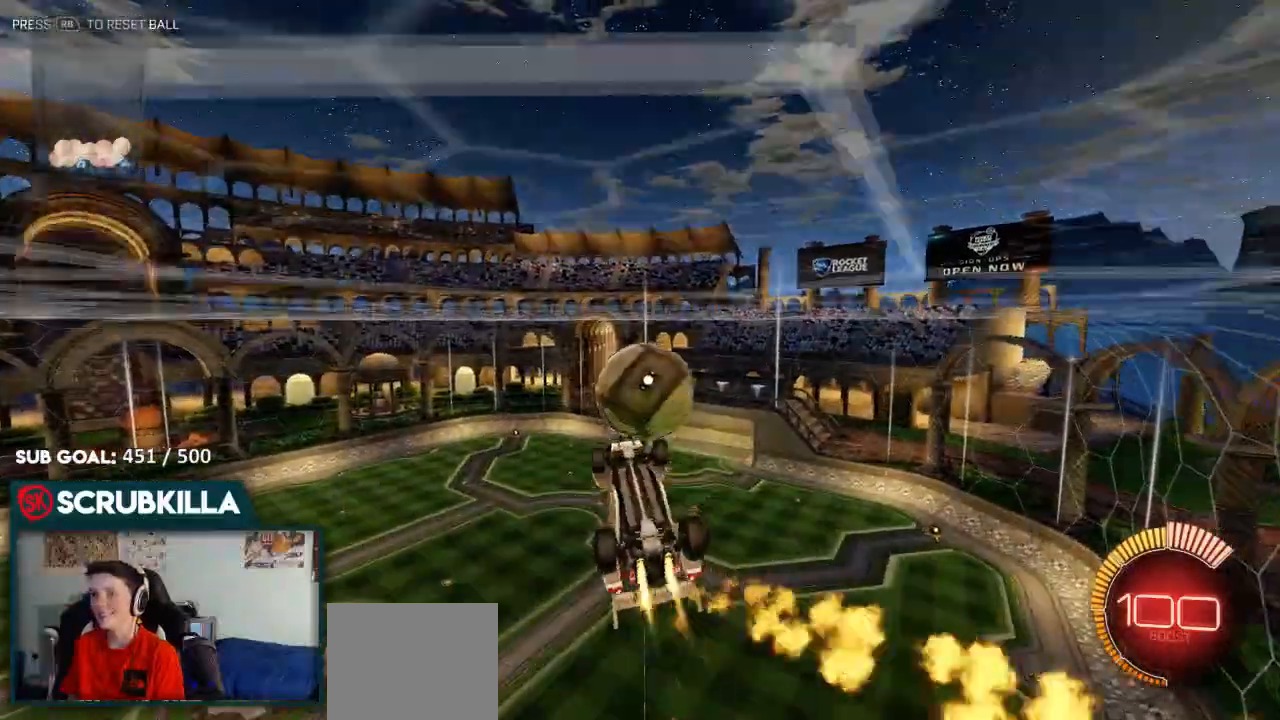
{"buttons": ["R2"], "left_stick": "left", "right_stick": "center", "events": [[83, "left_stick", "down-left"], [417, "left_stick", "left"], [483, "B", "up"]]}
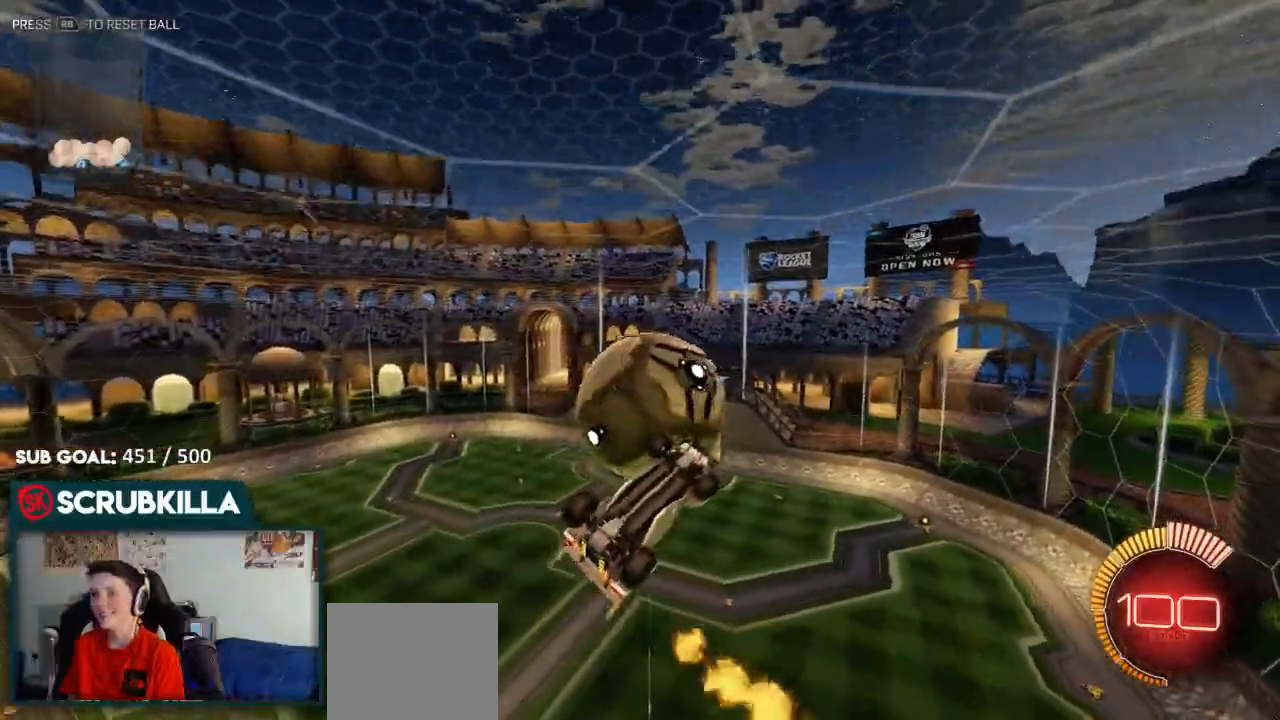
{"buttons": ["X", "R2"], "left_stick": "down-right", "right_stick": "center", "events": [[17, "left_stick", "down"], [83, "left_stick", "down-right"], [150, "X", "down"], [267, "B", "down"], [317, "R2", "up"], [383, "B", "up"], [417, "R2", "down"]]}
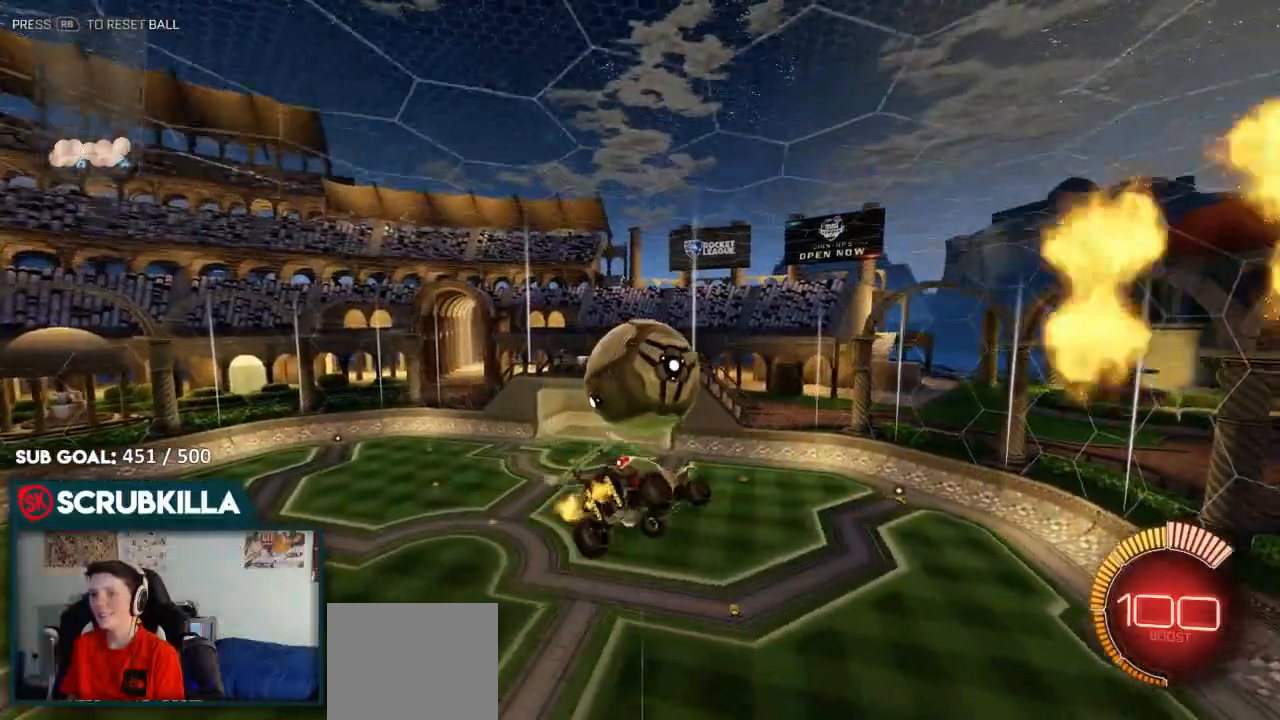
{"buttons": ["B", "R2"], "left_stick": "up", "right_stick": "center", "events": [[33, "R2", "up"], [50, "B", "down"], [183, "left_stick", "up-right"], [367, "left_stick", "up"], [400, "R2", "down"], [400, "X", "up"]]}
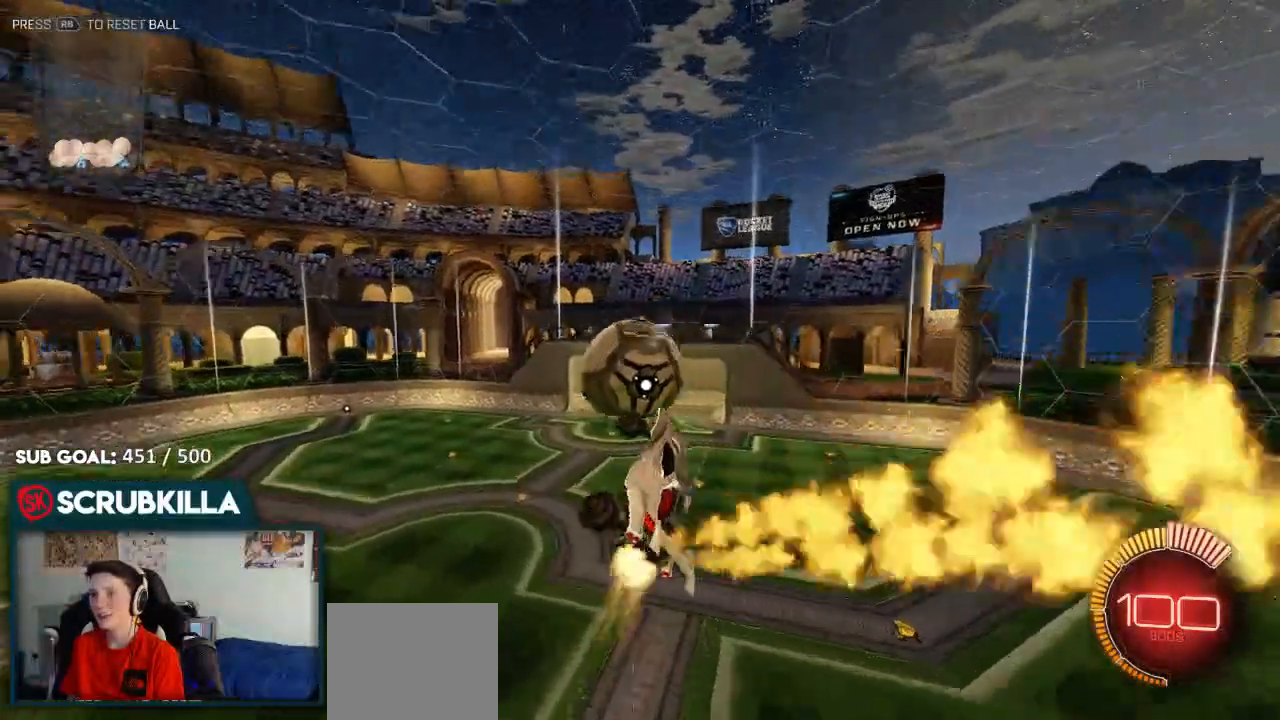
{"buttons": ["B", "R2"], "left_stick": "right", "right_stick": "center", "events": [[467, "left_stick", "right"]]}
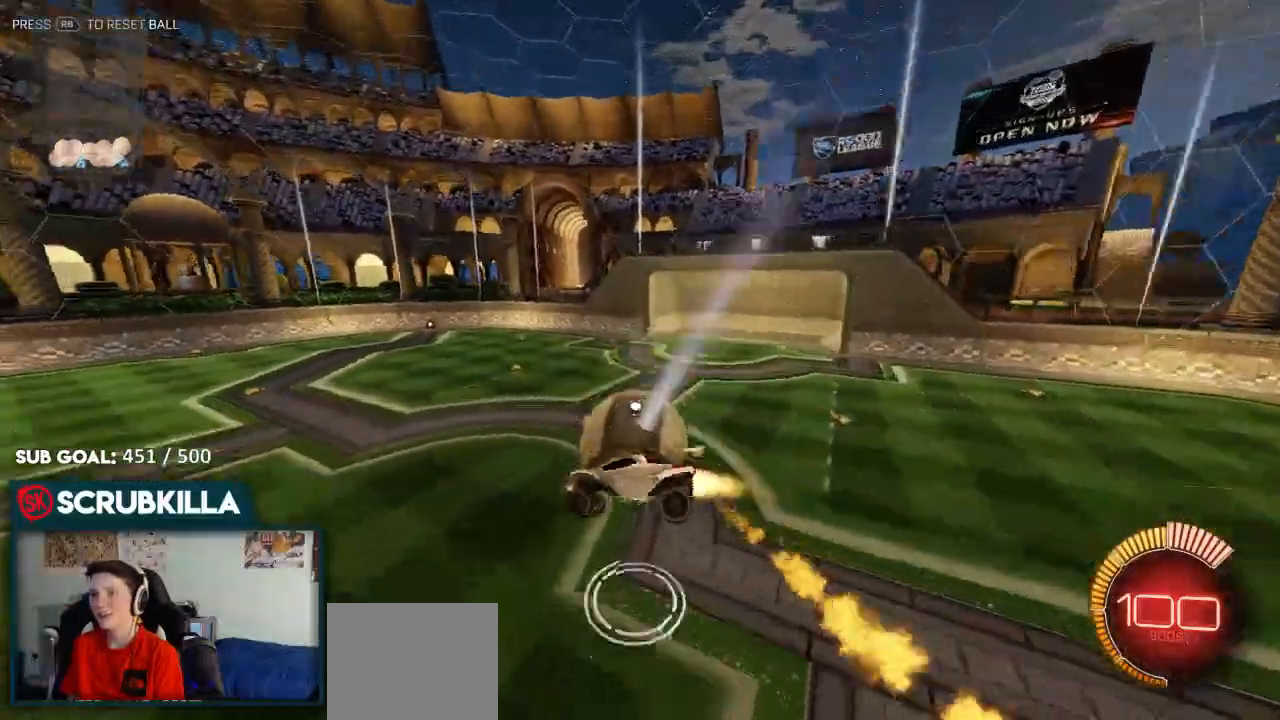
{"buttons": ["X", "R2"], "left_stick": "right", "right_stick": "center", "events": [[283, "A", "down"], [283, "X", "down"], [350, "R2", "up"], [483, "A", "up"], [483, "B", "up"], [483, "R2", "down"]]}
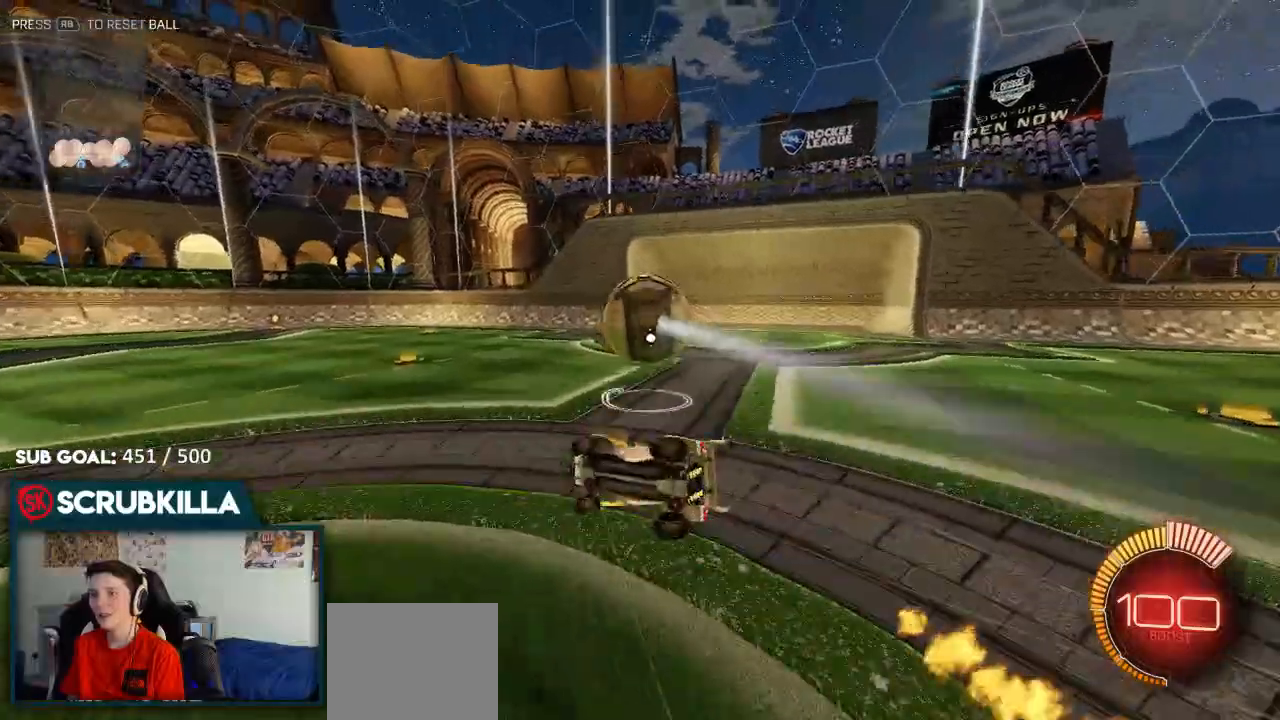
{"buttons": ["R2"], "left_stick": "right", "right_stick": "center", "events": [[33, "R2", "up"], [383, "R2", "down"], [400, "X", "up"]]}
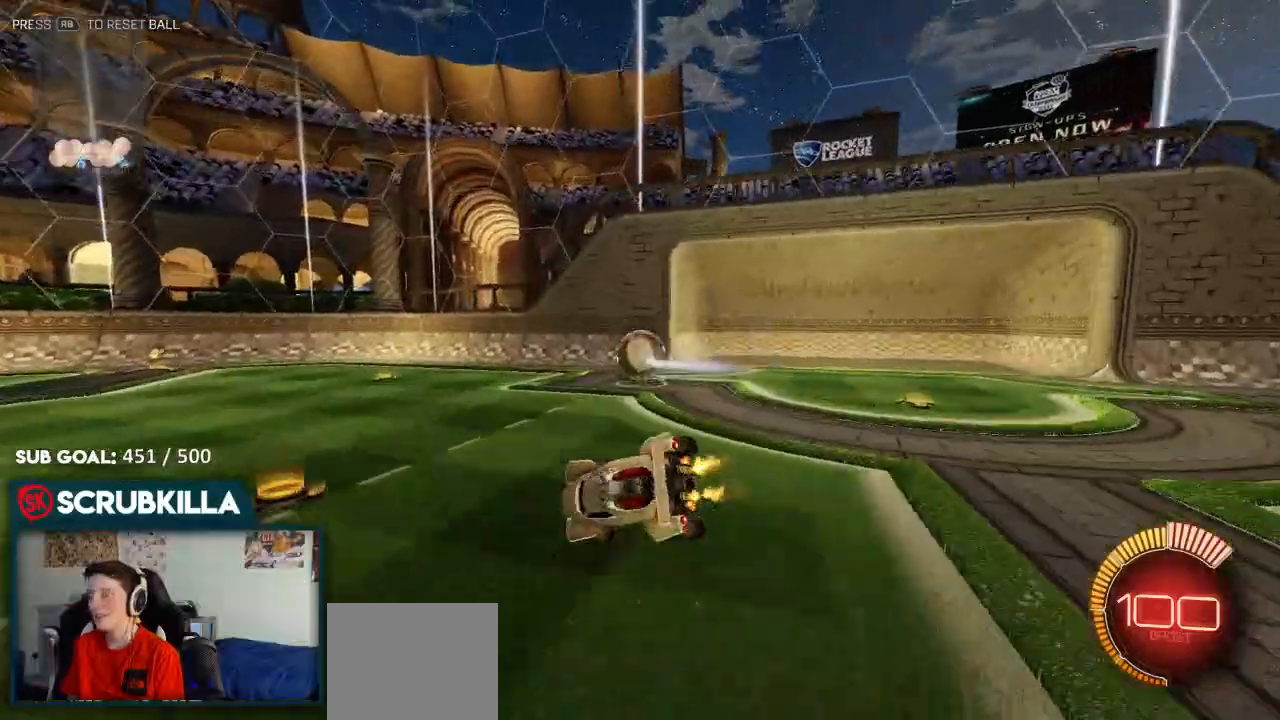
{"buttons": ["B", "R2"], "left_stick": "center", "right_stick": "center", "events": [[250, "B", "down"], [433, "left_stick", "center"]]}